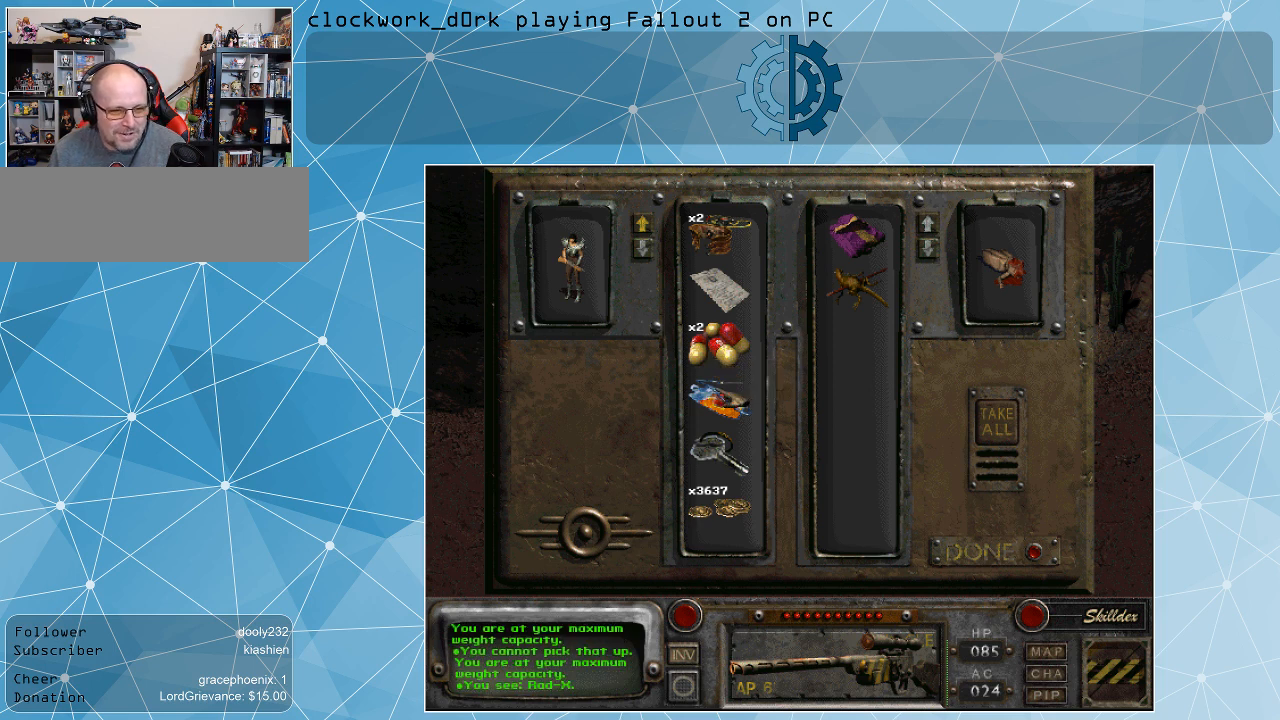
Gameplay with keyboard and mouse; each line is a JSON object with the keys and mouse buttons held at the frame after it. "events" lists presses ("down") and releases ("up") of ".", "/", "0", "1", "2", "3", "4", "5", "6", "7", "8", "9", "a", "alt_l", "alt_r", "b", "backslash", "backspace", "c", "caps_lock", "comma", "ctrl_l", "ctrl_r", "d", "e", "equals", "f", "g", "h", "i", "j", "k", "l", "lbracket", "m", "minus", "n", "o", "p", "q", "quote", "r", "rbracket", "return", "s", "semicolon", "shift_l", "shift_r", "space", "super", "t", "tab", "tilde", "u", "v", "w", "x", "y", "z", "mouse_left" and "mouse_right" between this image and that frame as [ms after this image, input, new state], when the widget could be followed in between. "mouse_left", "mouse_right" = the "left", "right" buttons of the "mouse" list. No other keys are recorded. Not read: mouse_move.
{"keys": [], "mouse": [], "events": []}
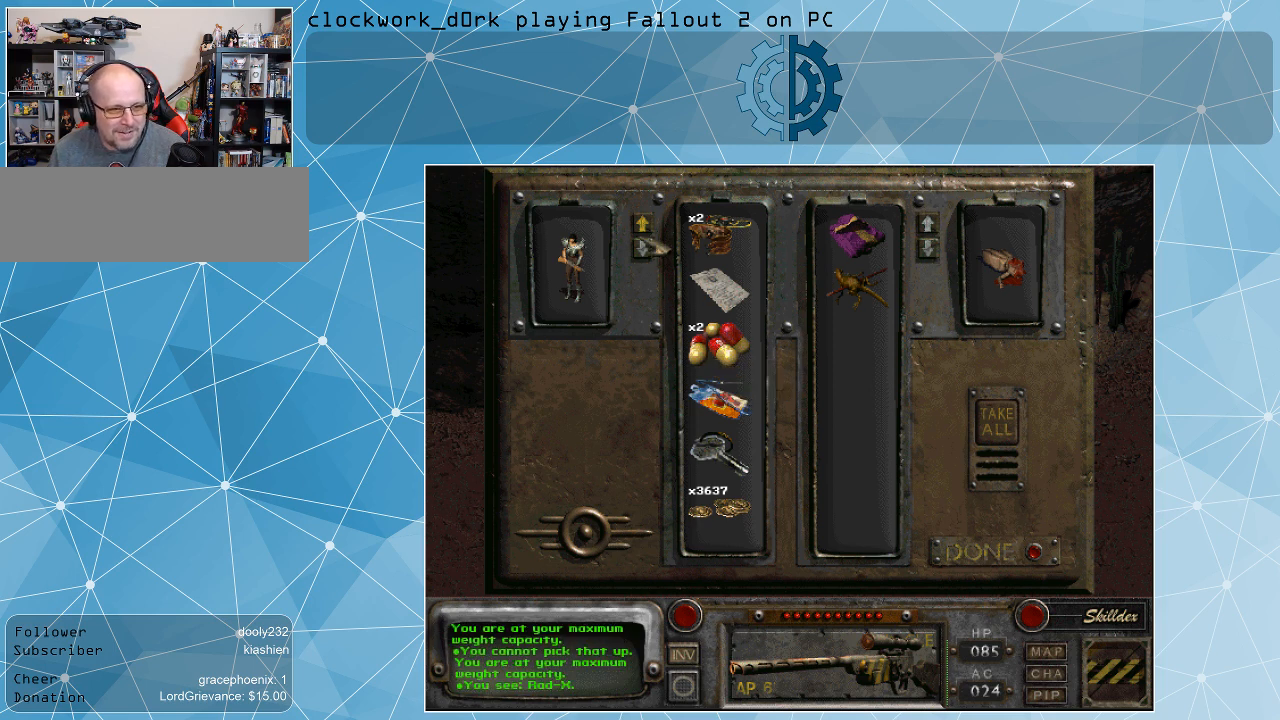
{"keys": [], "mouse": [], "events": []}
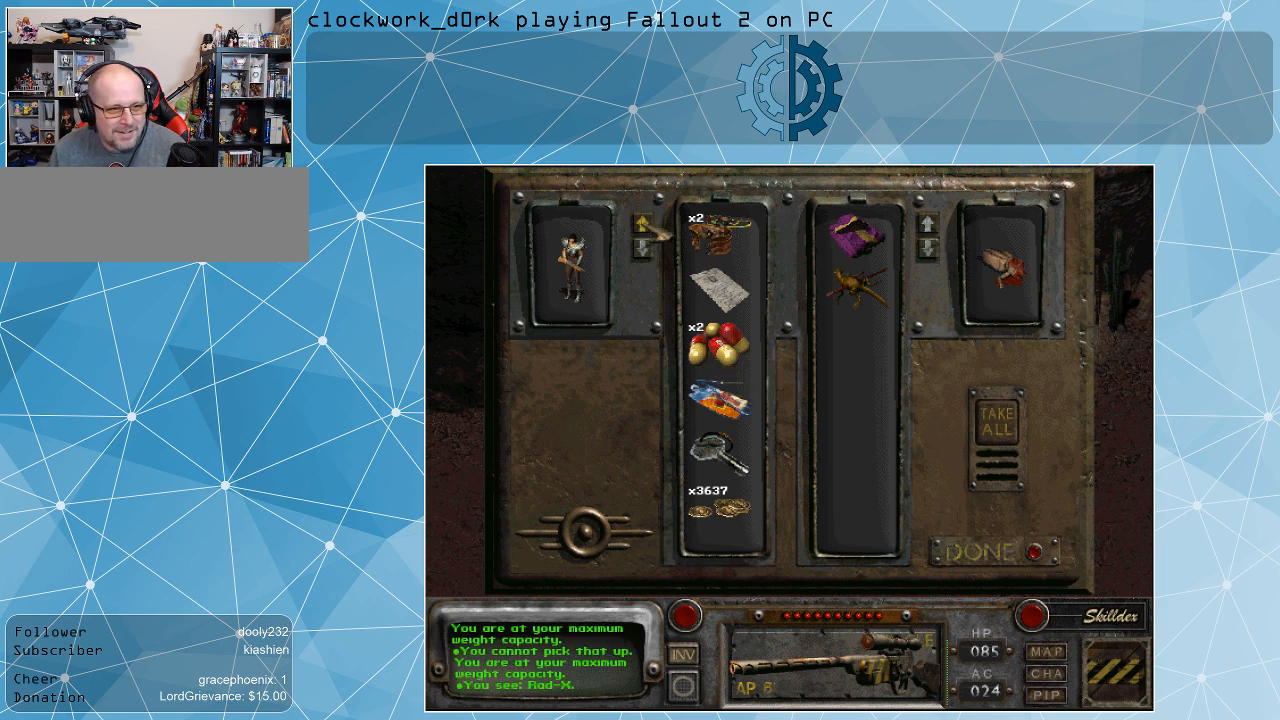
{"keys": [], "mouse": ["left"], "events": [[100, "mouse_left", "down"], [200, "mouse_left", "up"], [467, "mouse_left", "down"]]}
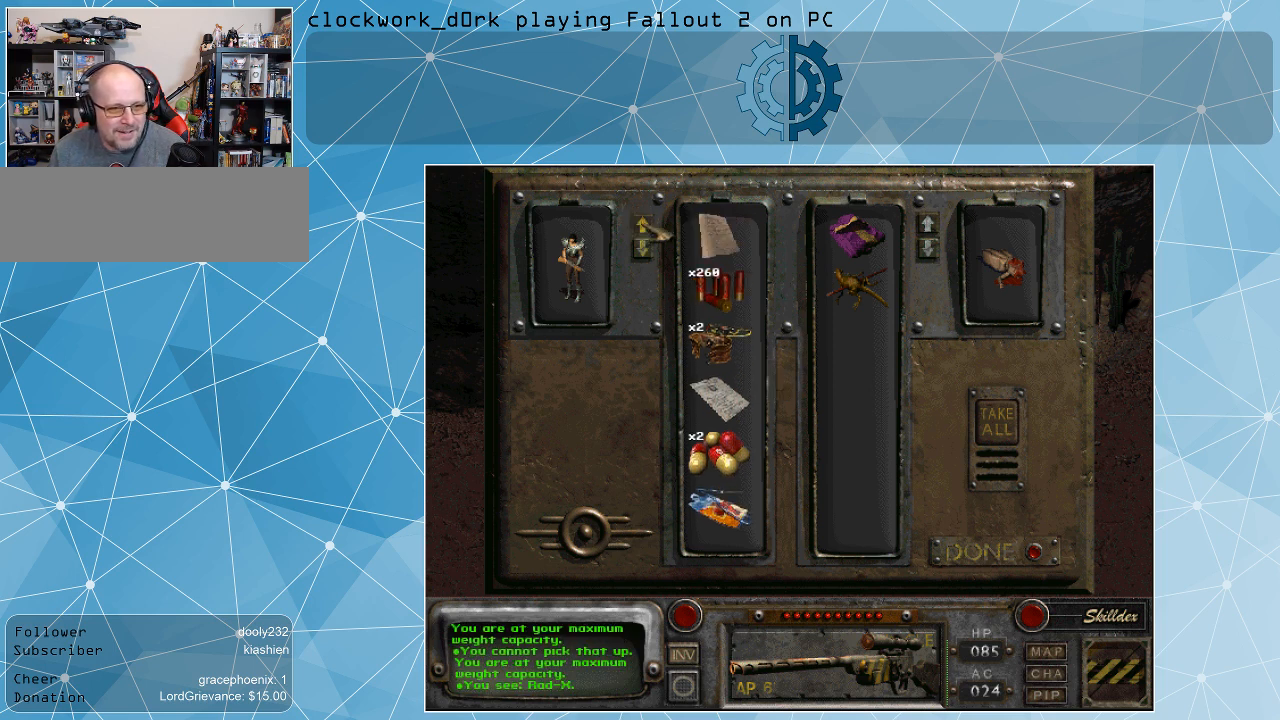
{"keys": [], "mouse": ["left"], "events": [[100, "mouse_left", "up"], [434, "mouse_left", "down"]]}
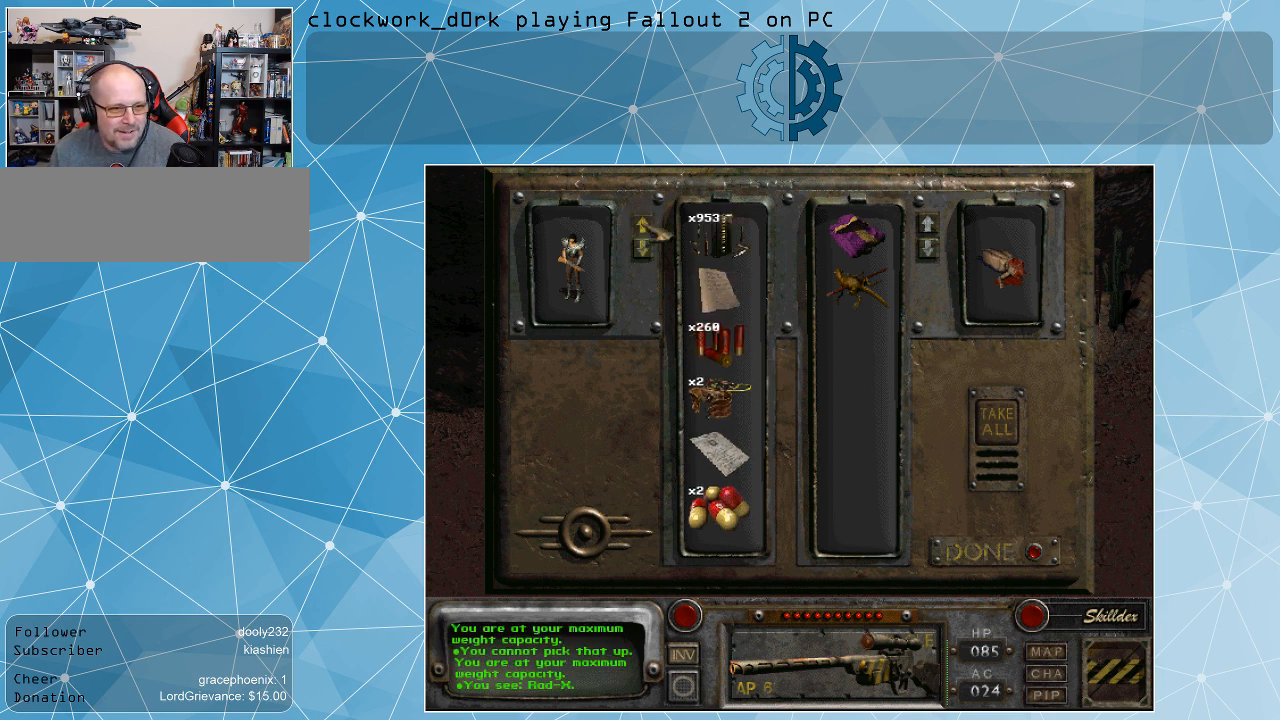
{"keys": [], "mouse": [], "events": [[34, "mouse_left", "up"], [300, "mouse_left", "down"], [467, "mouse_left", "up"]]}
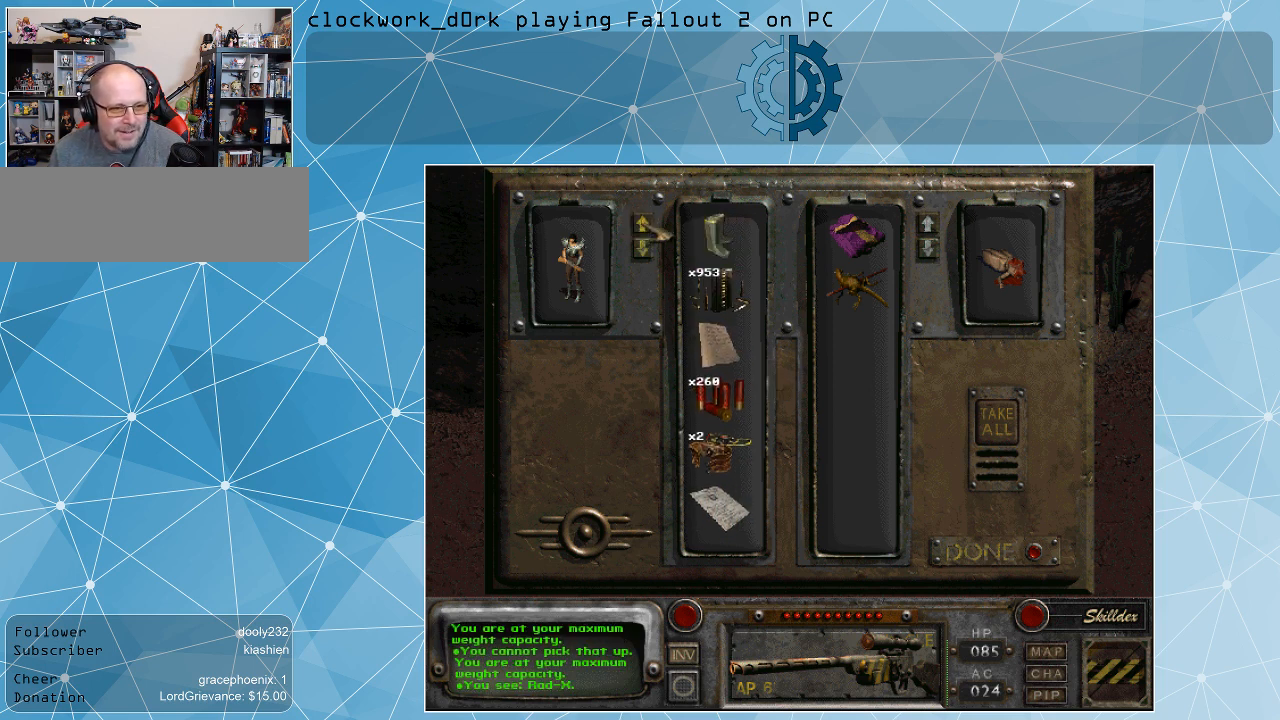
{"keys": [], "mouse": ["left"], "events": [[367, "mouse_left", "down"]]}
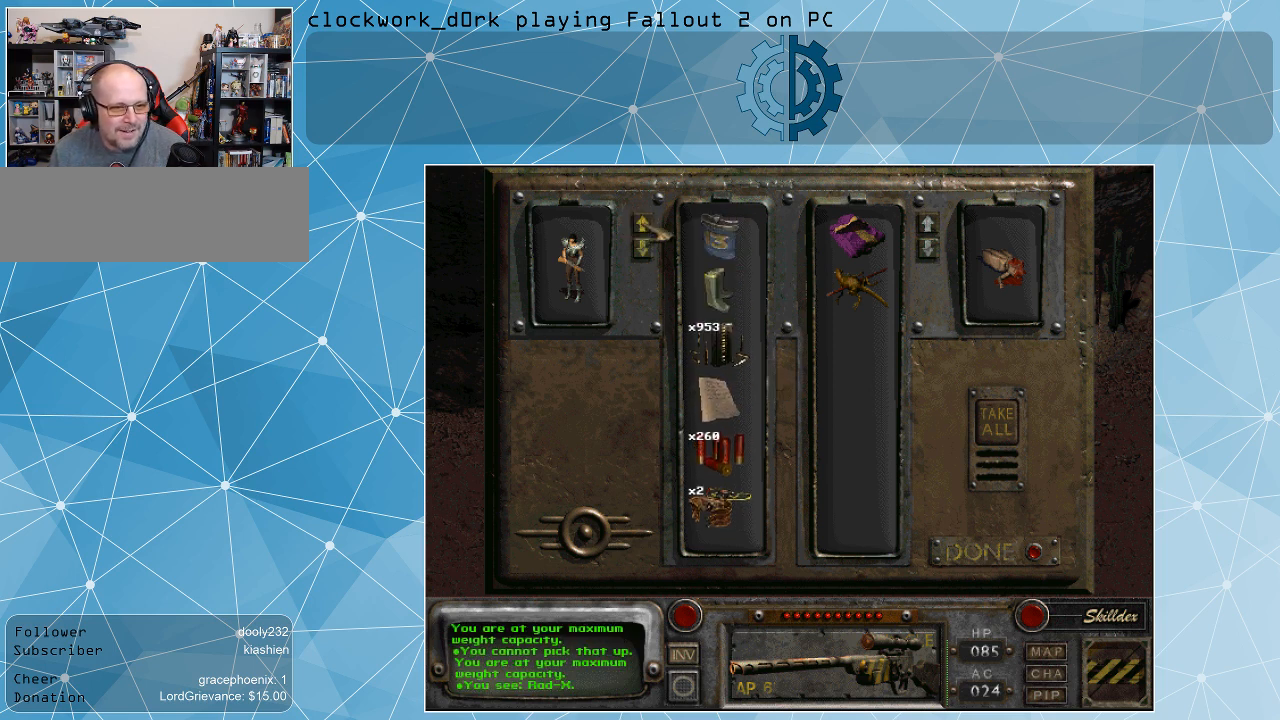
{"keys": [], "mouse": [], "events": [[34, "mouse_left", "up"]]}
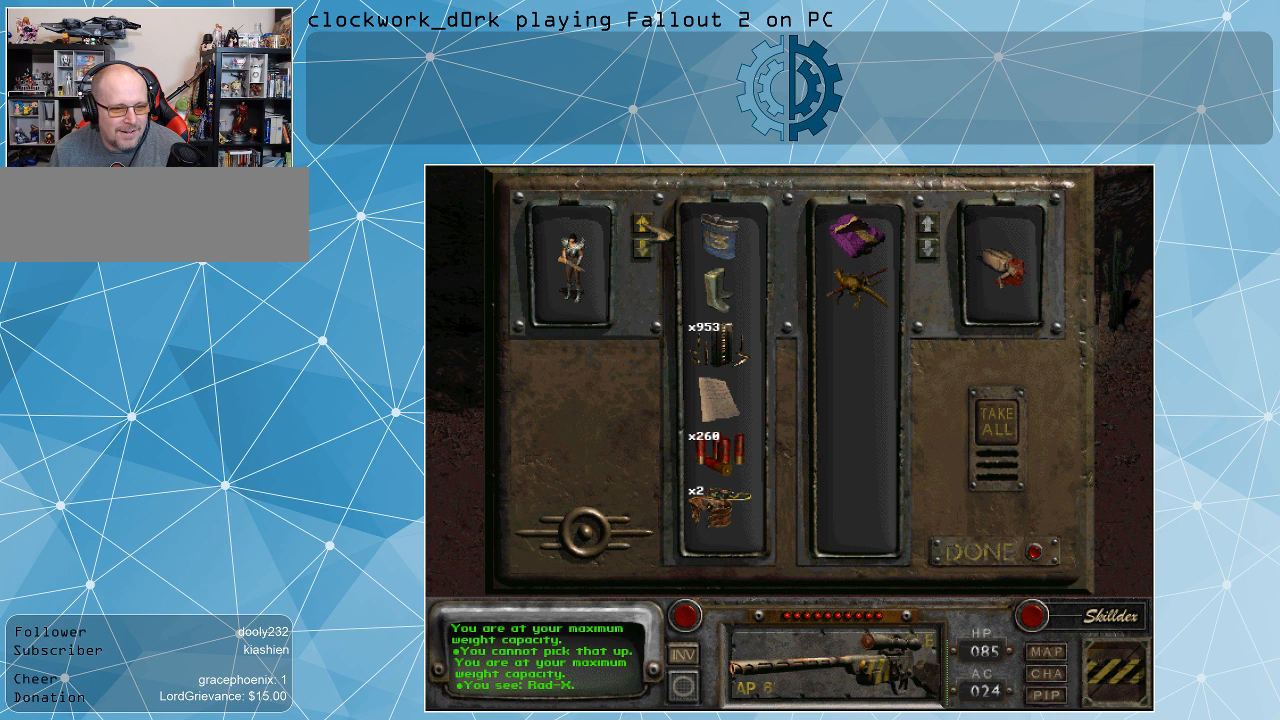
{"keys": [], "mouse": [], "events": []}
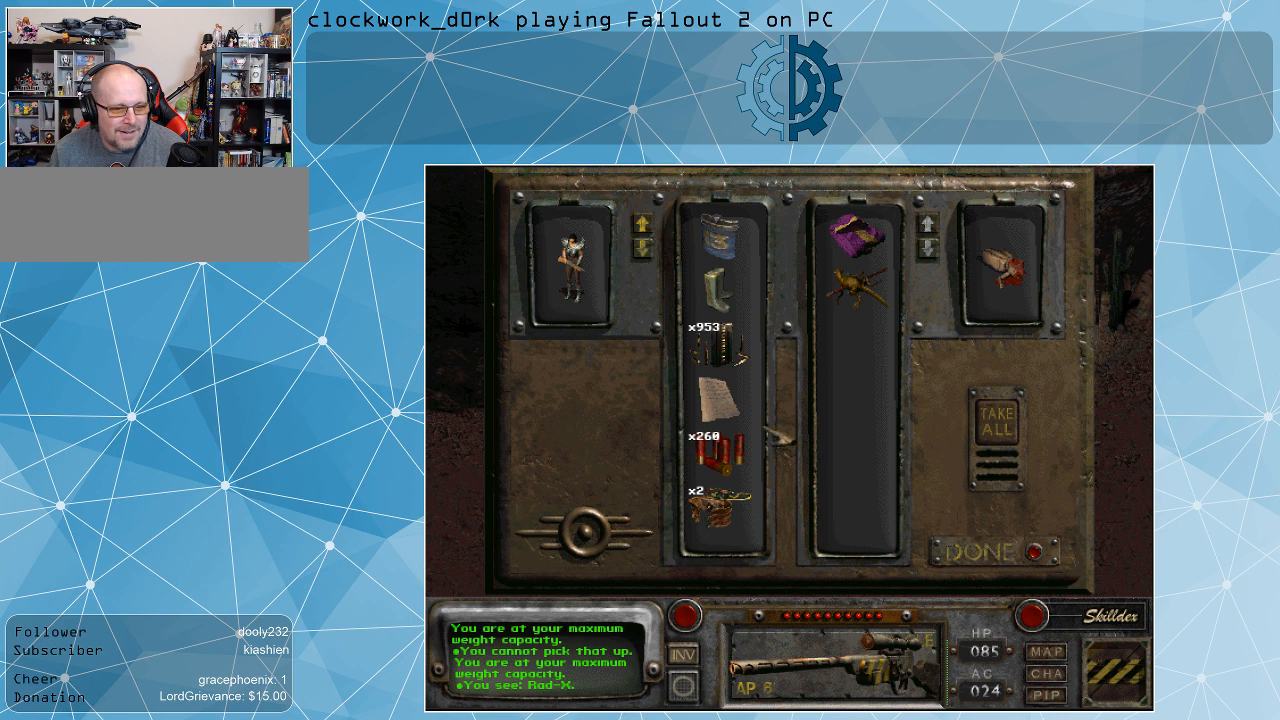
{"keys": [], "mouse": ["right"], "events": [[467, "mouse_right", "down"]]}
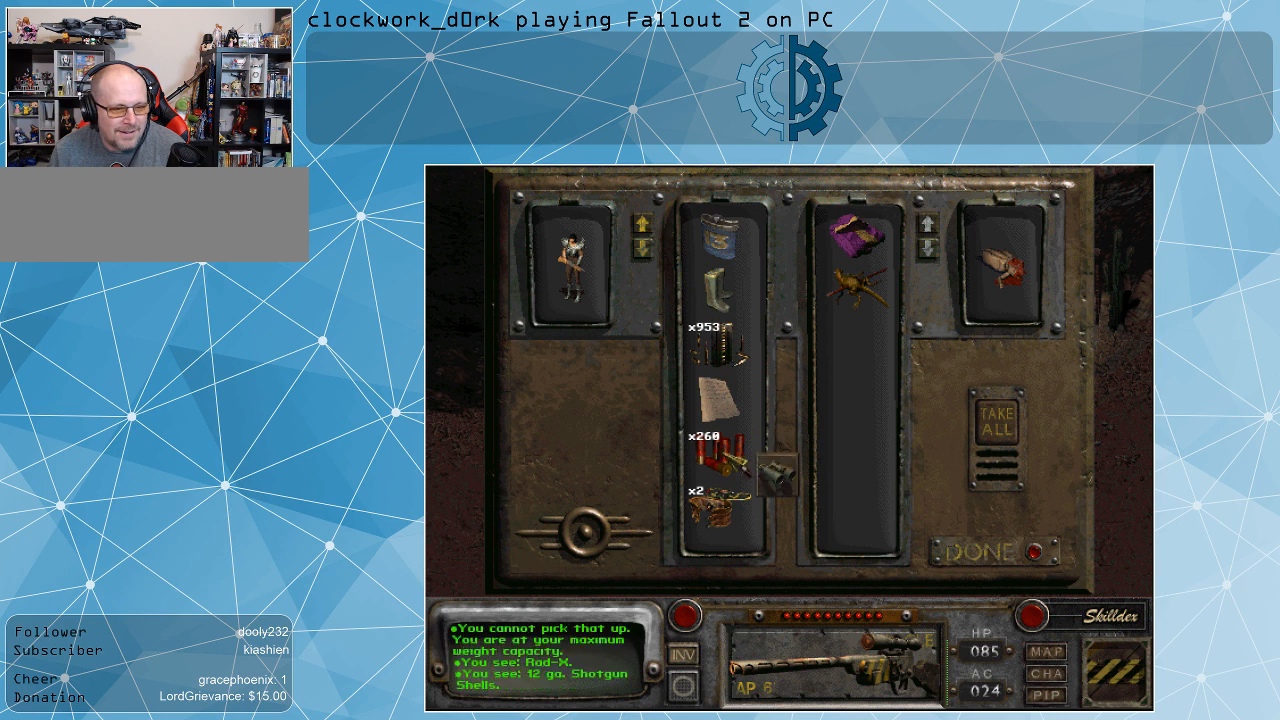
{"keys": [], "mouse": ["left"], "events": [[100, "mouse_right", "up"], [434, "mouse_left", "down"]]}
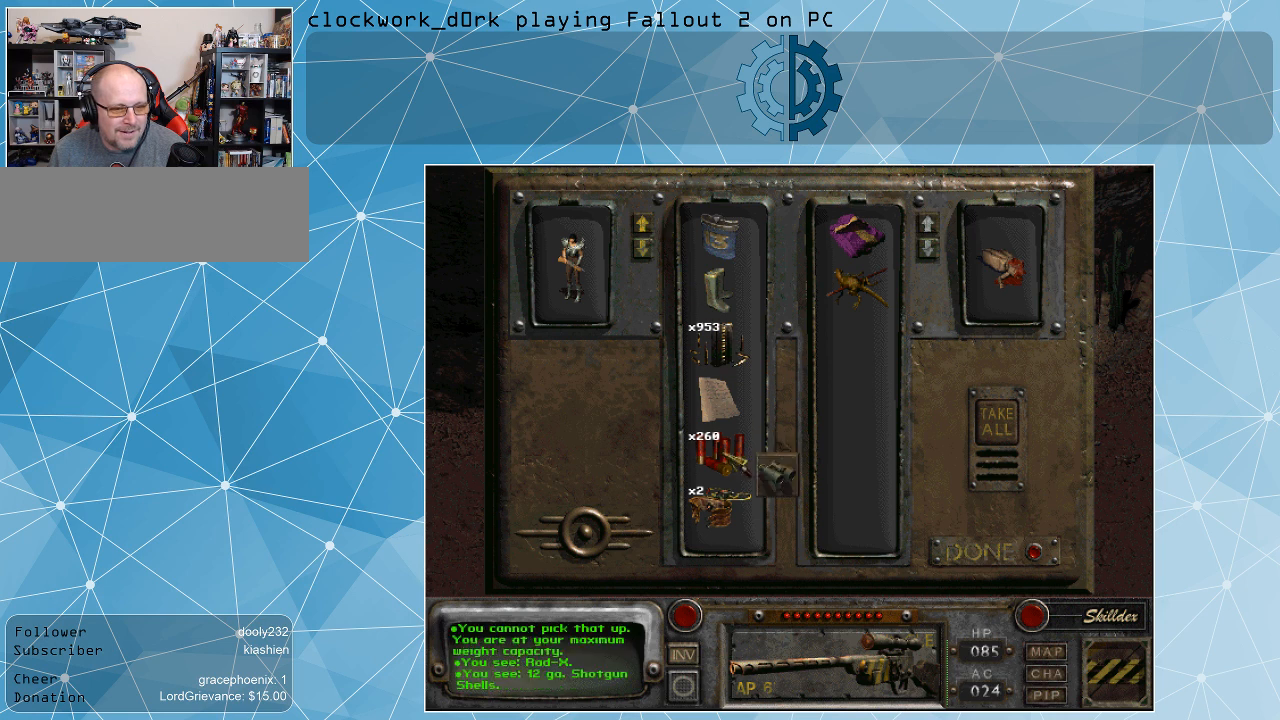
{"keys": [], "mouse": ["left"], "events": []}
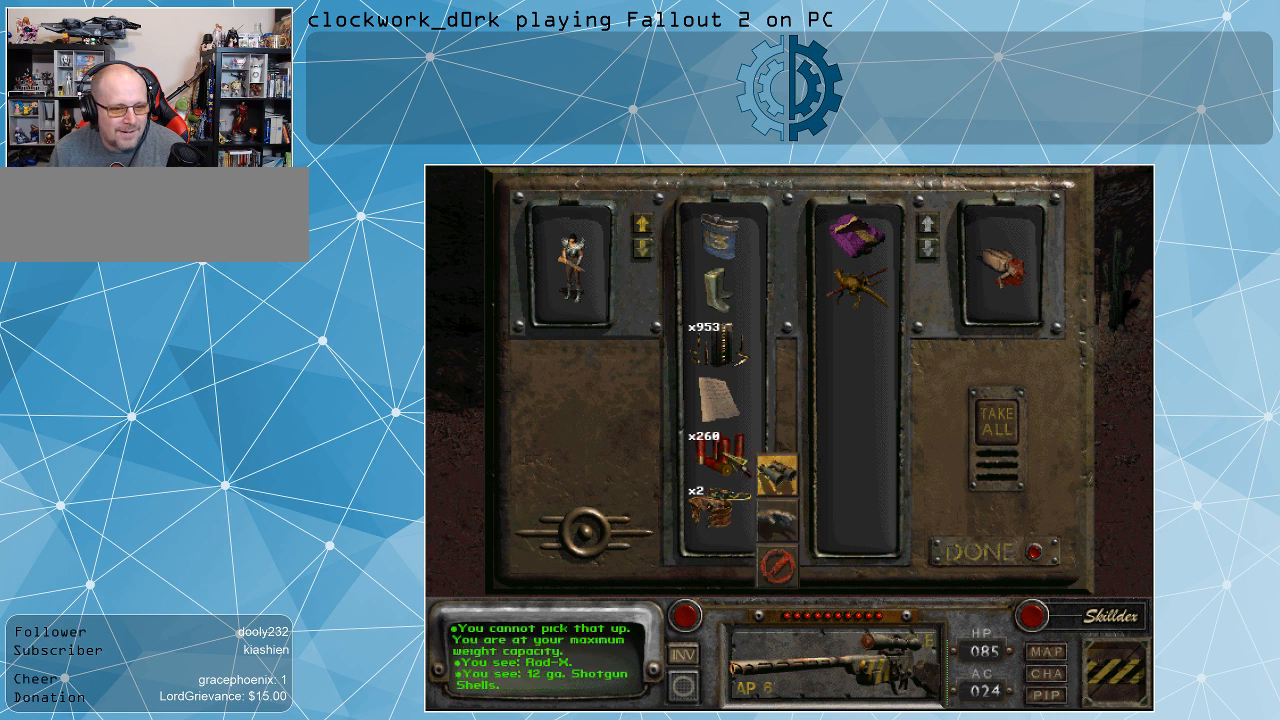
{"keys": [], "mouse": ["left"], "events": []}
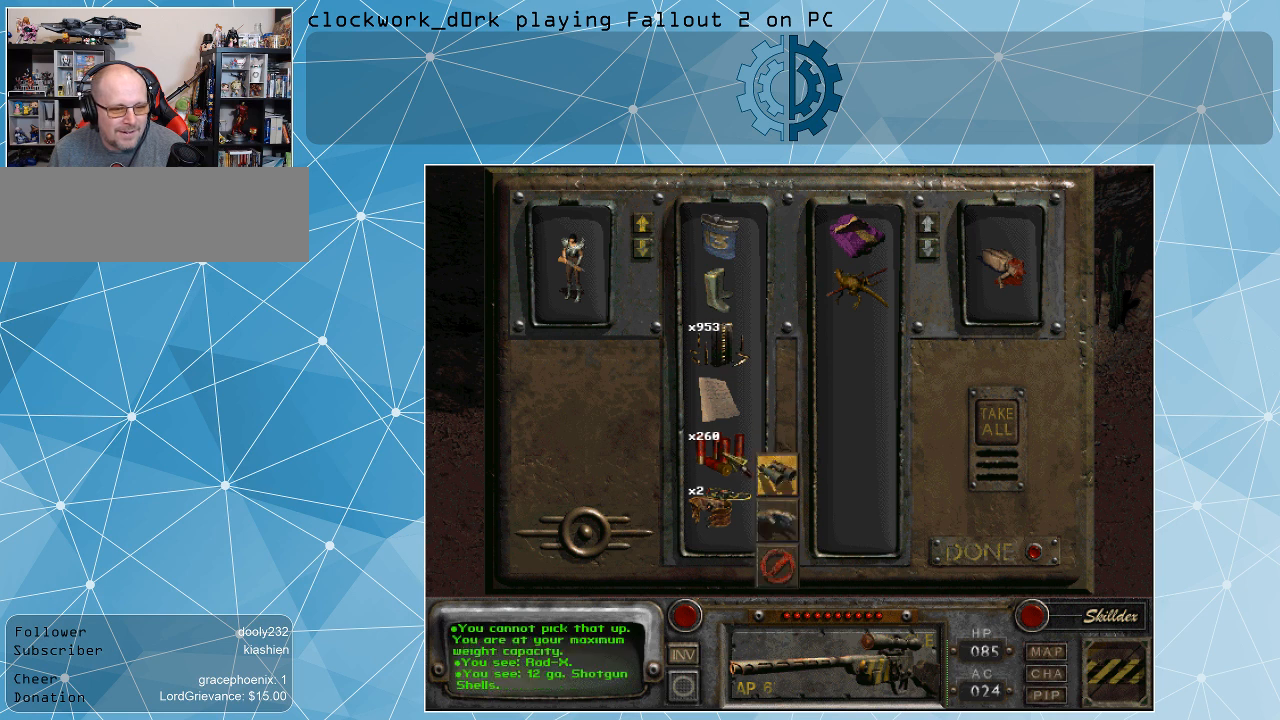
{"keys": [], "mouse": ["left"], "events": []}
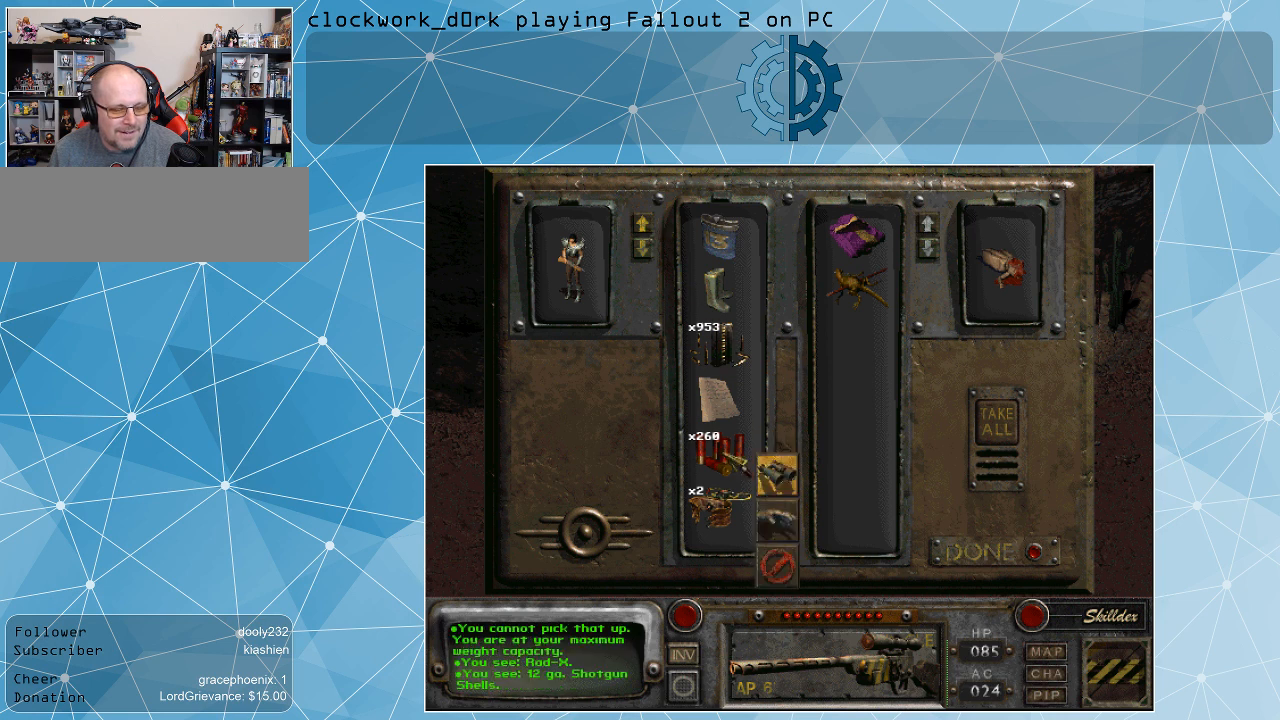
{"keys": [], "mouse": [], "events": [[267, "mouse_left", "up"]]}
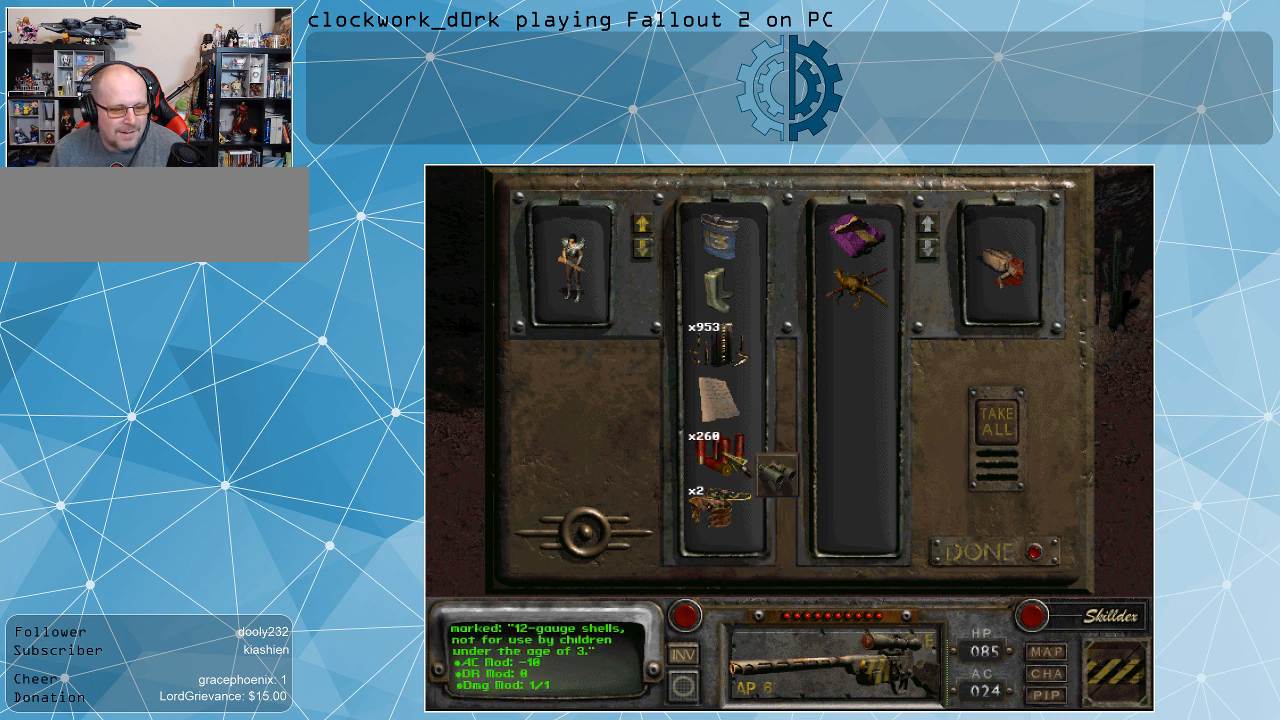
{"keys": [], "mouse": [], "events": []}
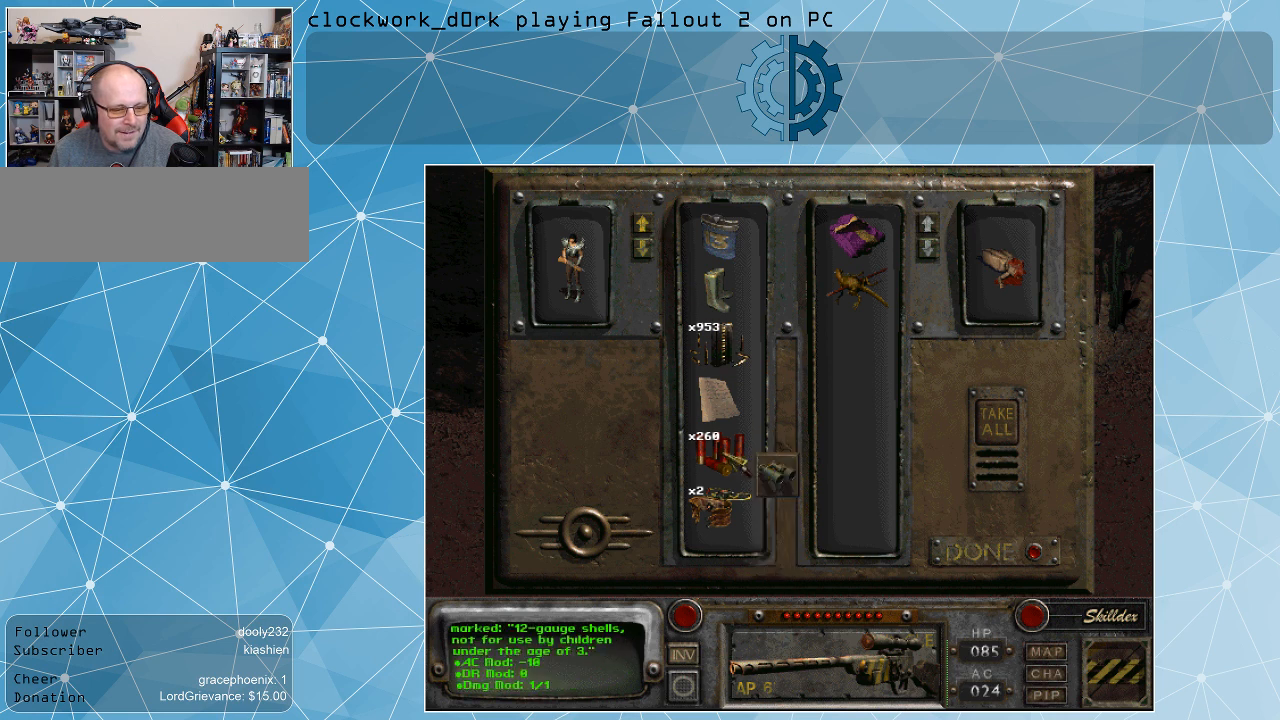
{"keys": [], "mouse": [], "events": []}
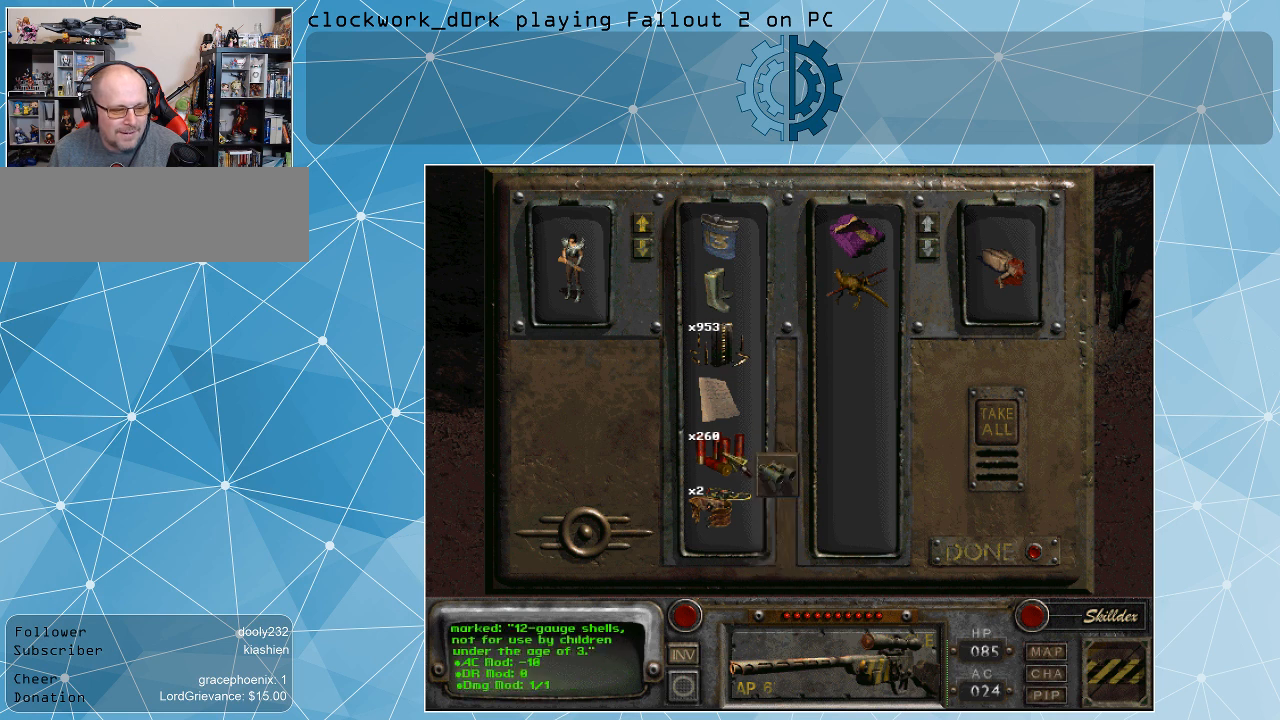
{"keys": [], "mouse": [], "events": []}
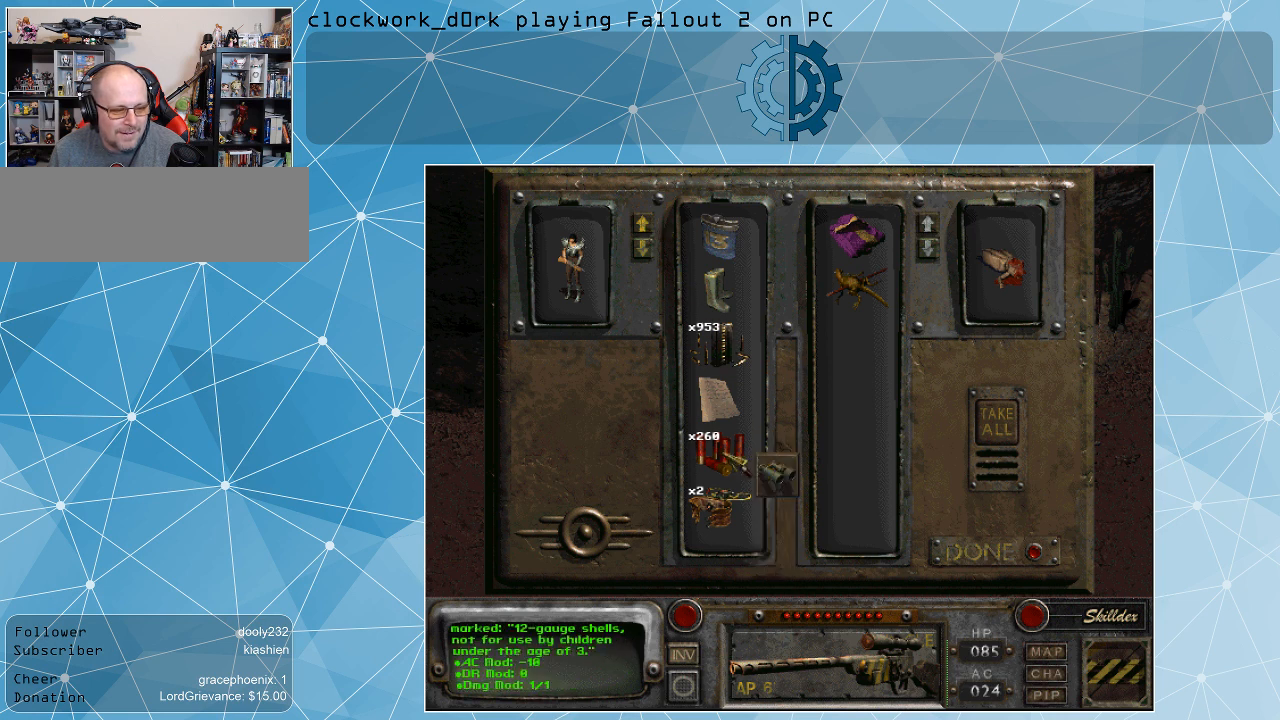
{"keys": [], "mouse": [], "events": []}
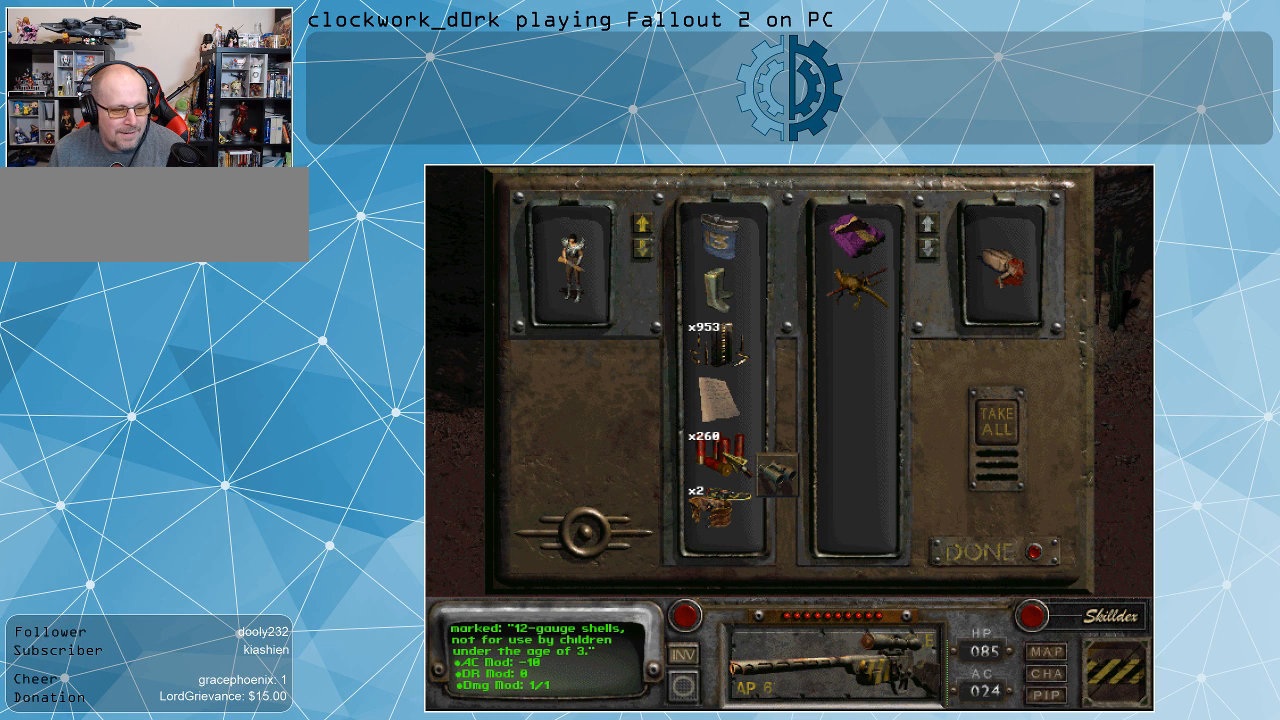
{"keys": [], "mouse": [], "events": []}
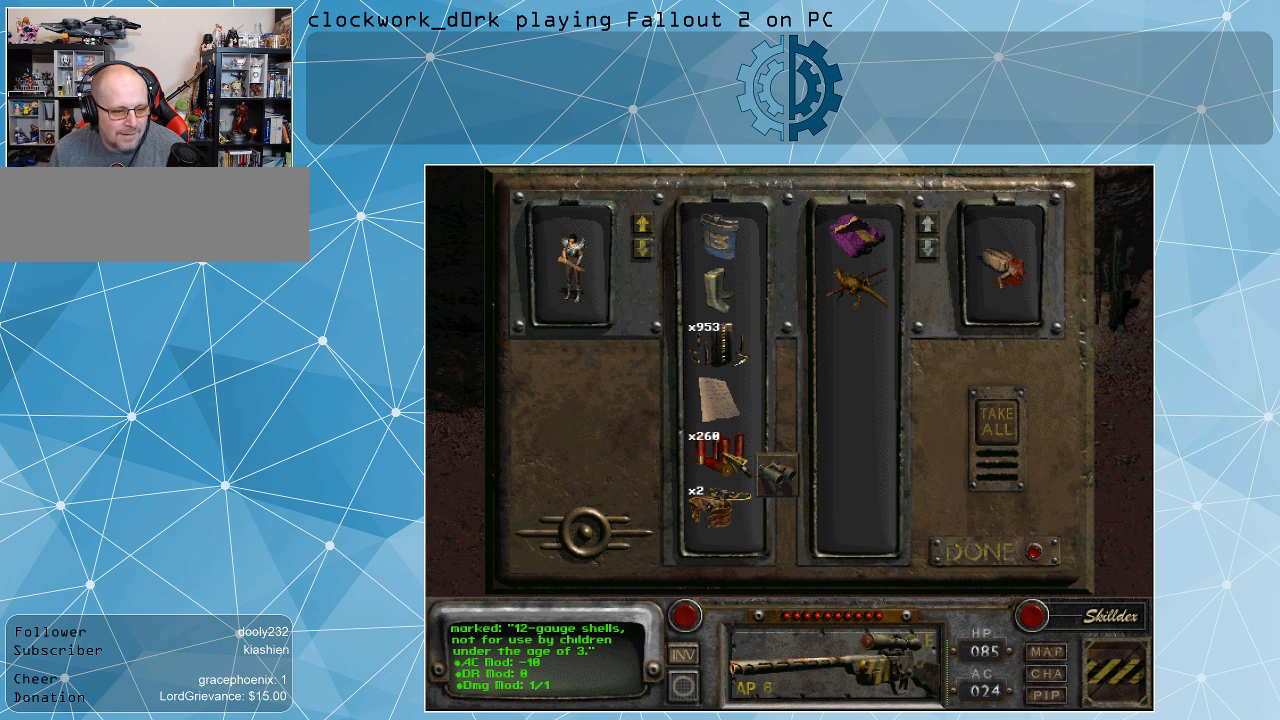
{"keys": [], "mouse": [], "events": []}
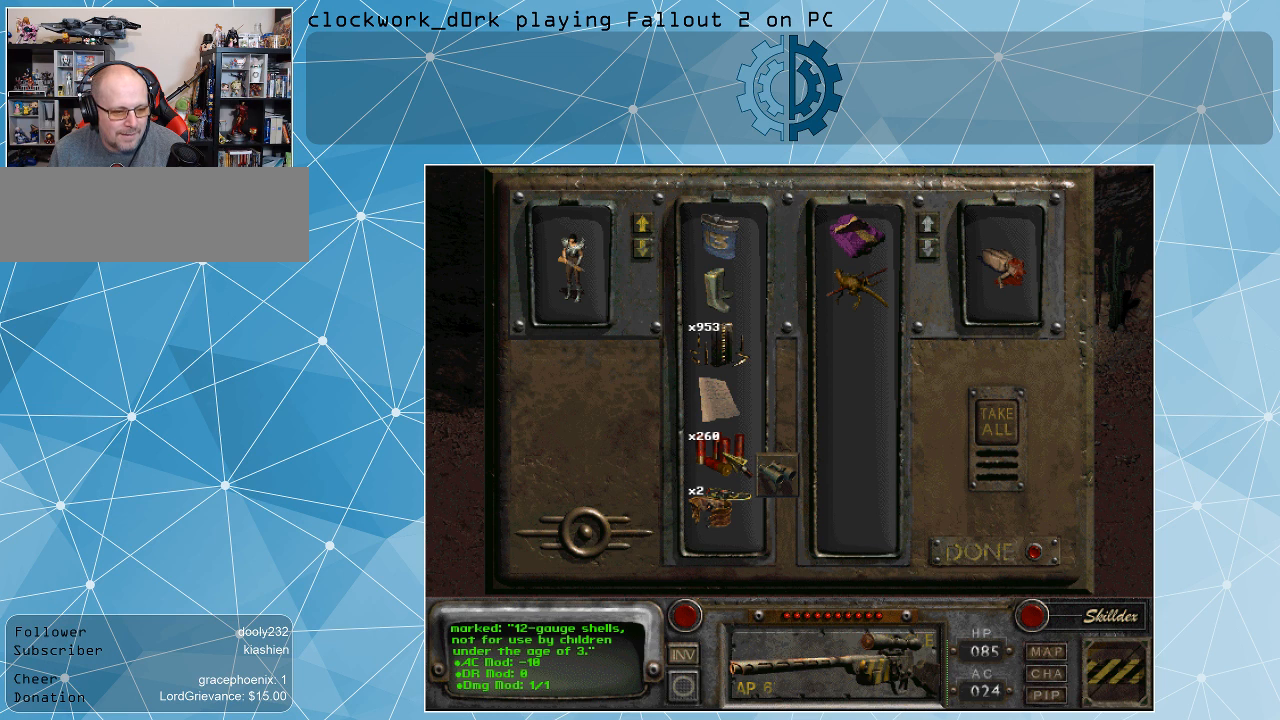
{"keys": [], "mouse": [], "events": []}
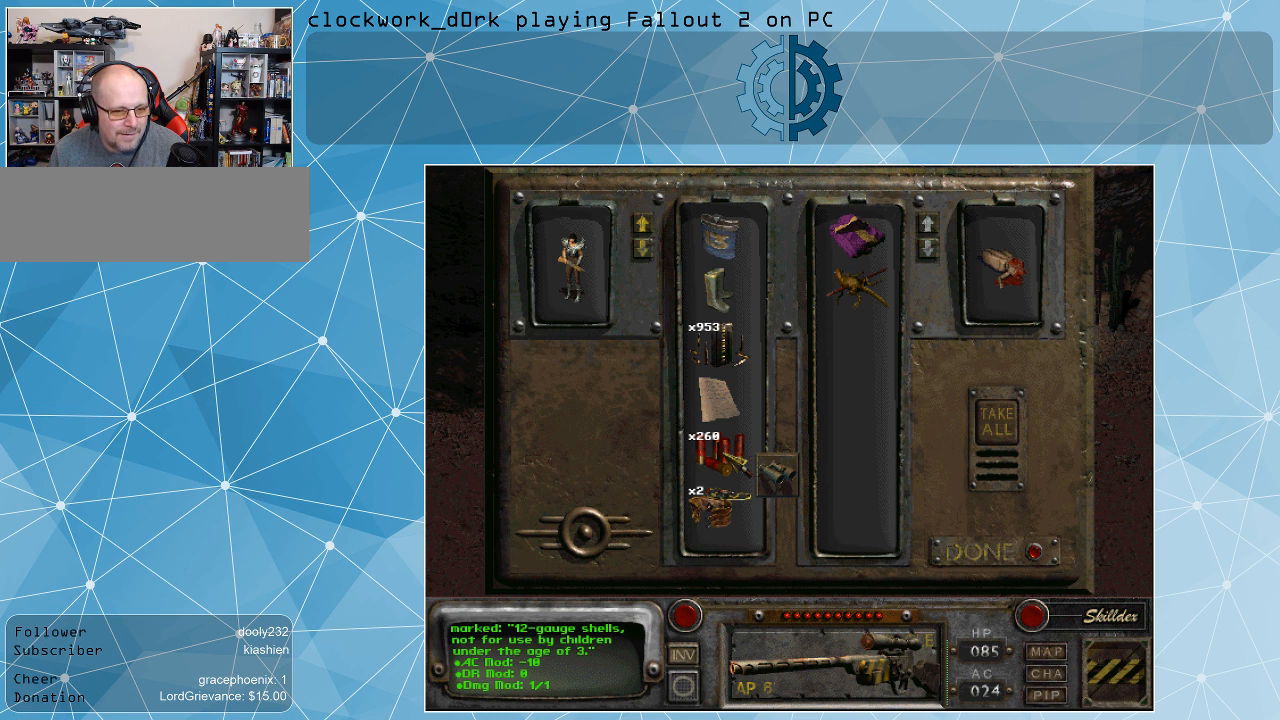
{"keys": [], "mouse": [], "events": []}
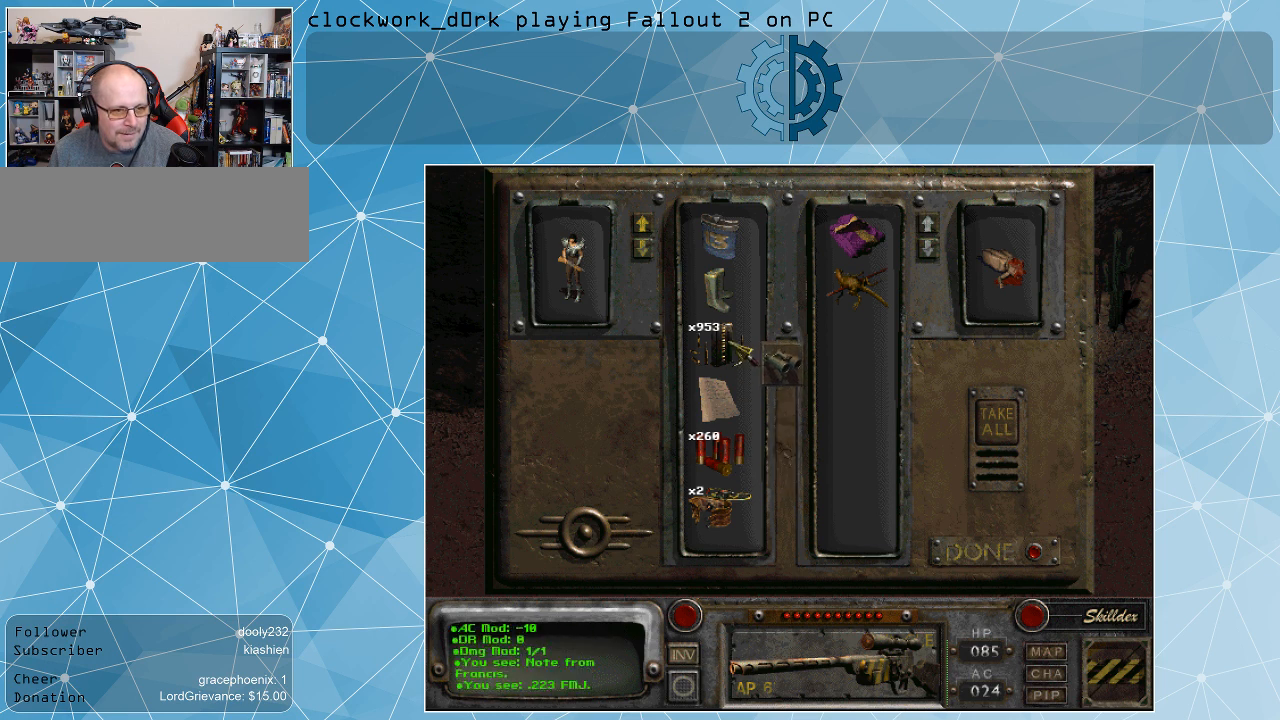
{"keys": [], "mouse": [], "events": []}
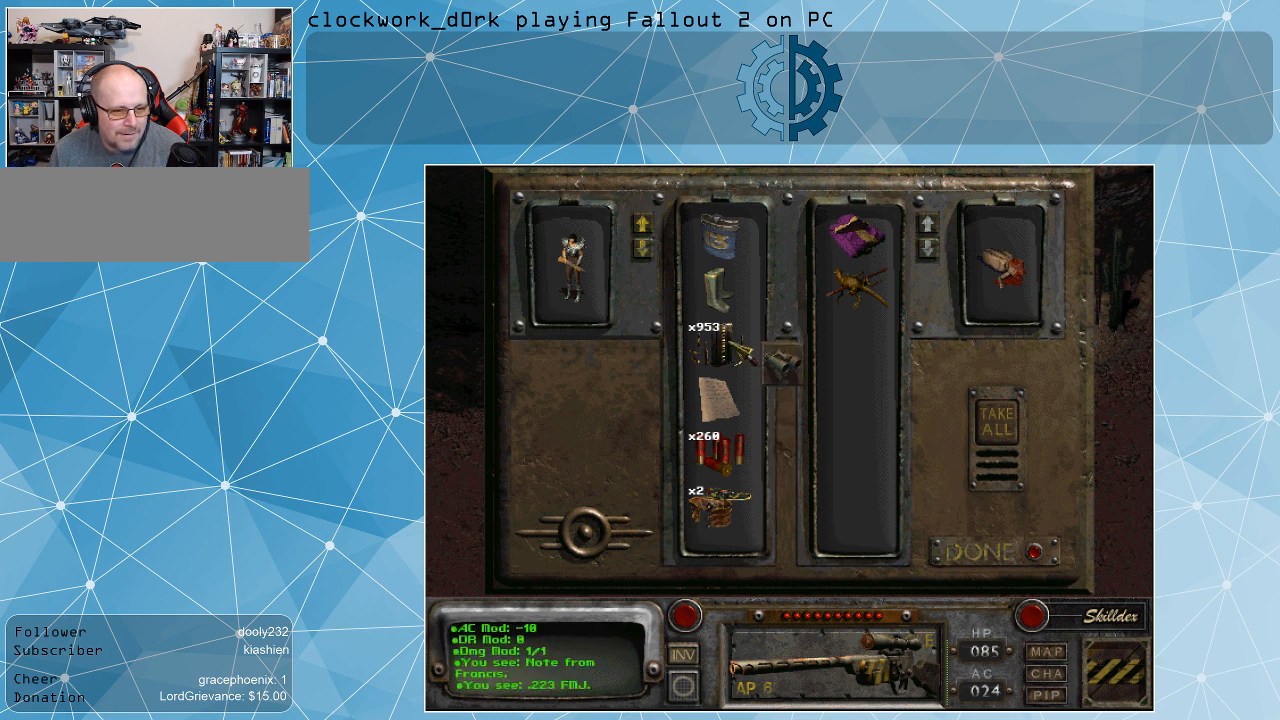
{"keys": [], "mouse": ["right"], "events": [[34, "mouse_right", "down"]]}
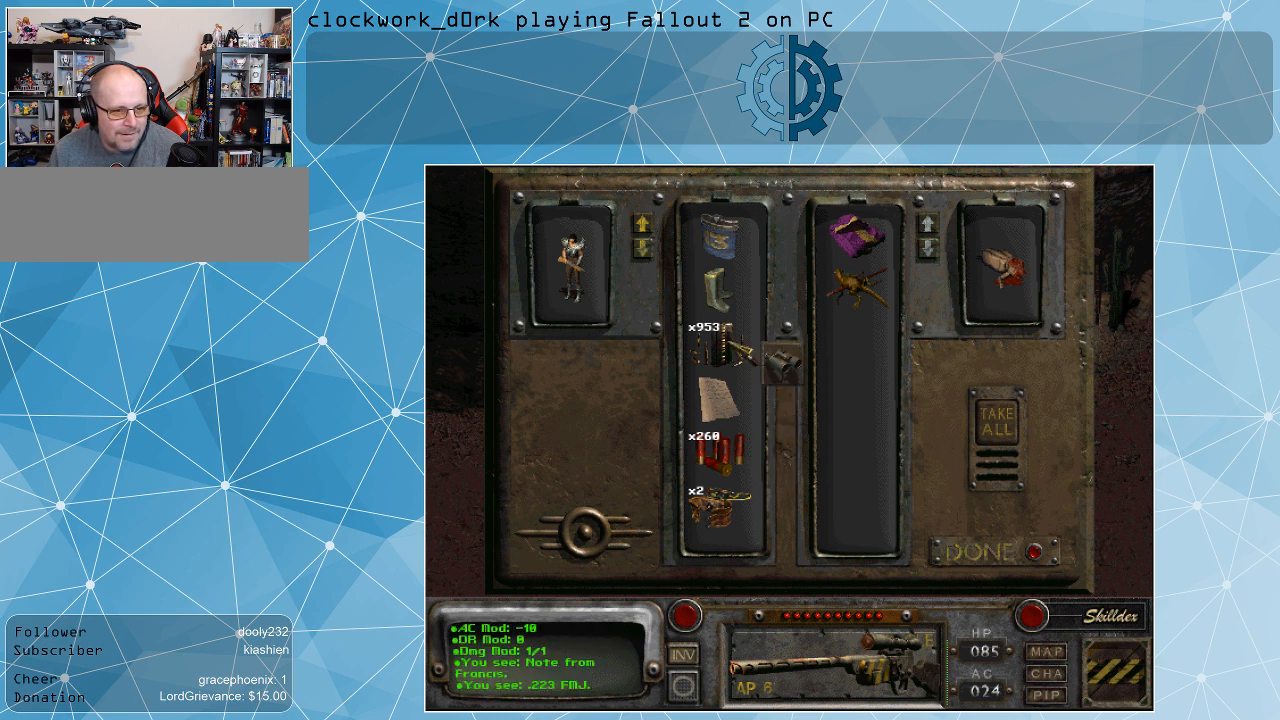
{"keys": [], "mouse": ["right"], "events": []}